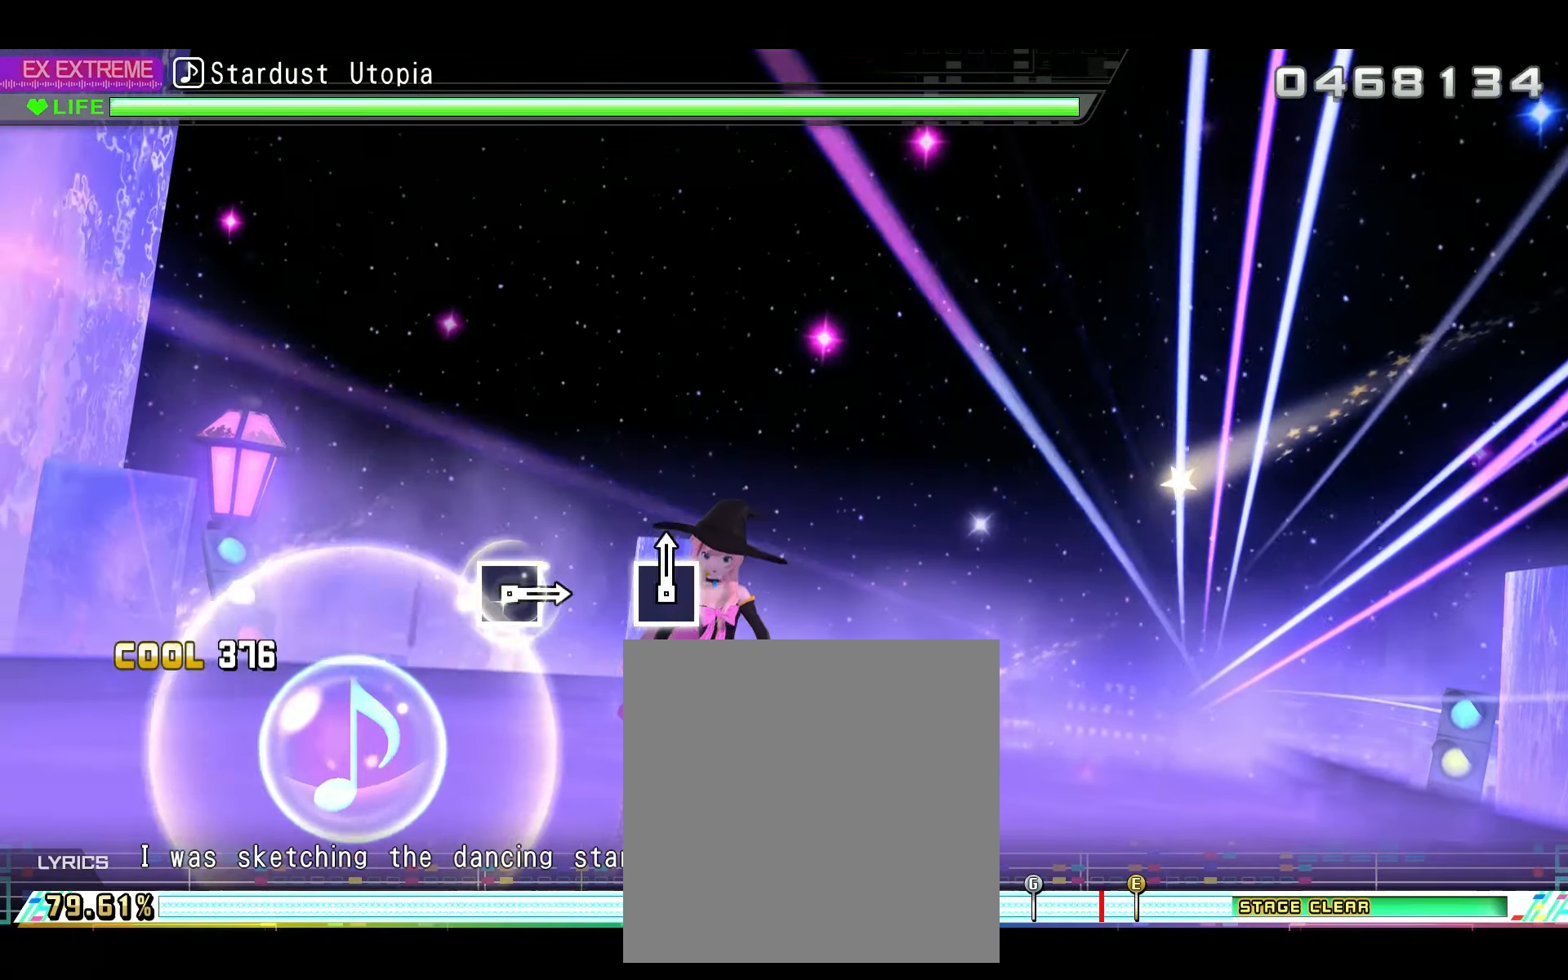
Gameplay with a controller (PlayStation layout); each line is a JSON object with the inputs held at the frame after it. "events" lists button and stick changes between this image and that frame as [ms after this image, input, new state], when the widget could be followed in between.
{"buttons": ["R2"], "left_stick": "center", "right_stick": "center", "events": [[50, "R2", "down"], [100, "TRIANGLE", "up"]]}
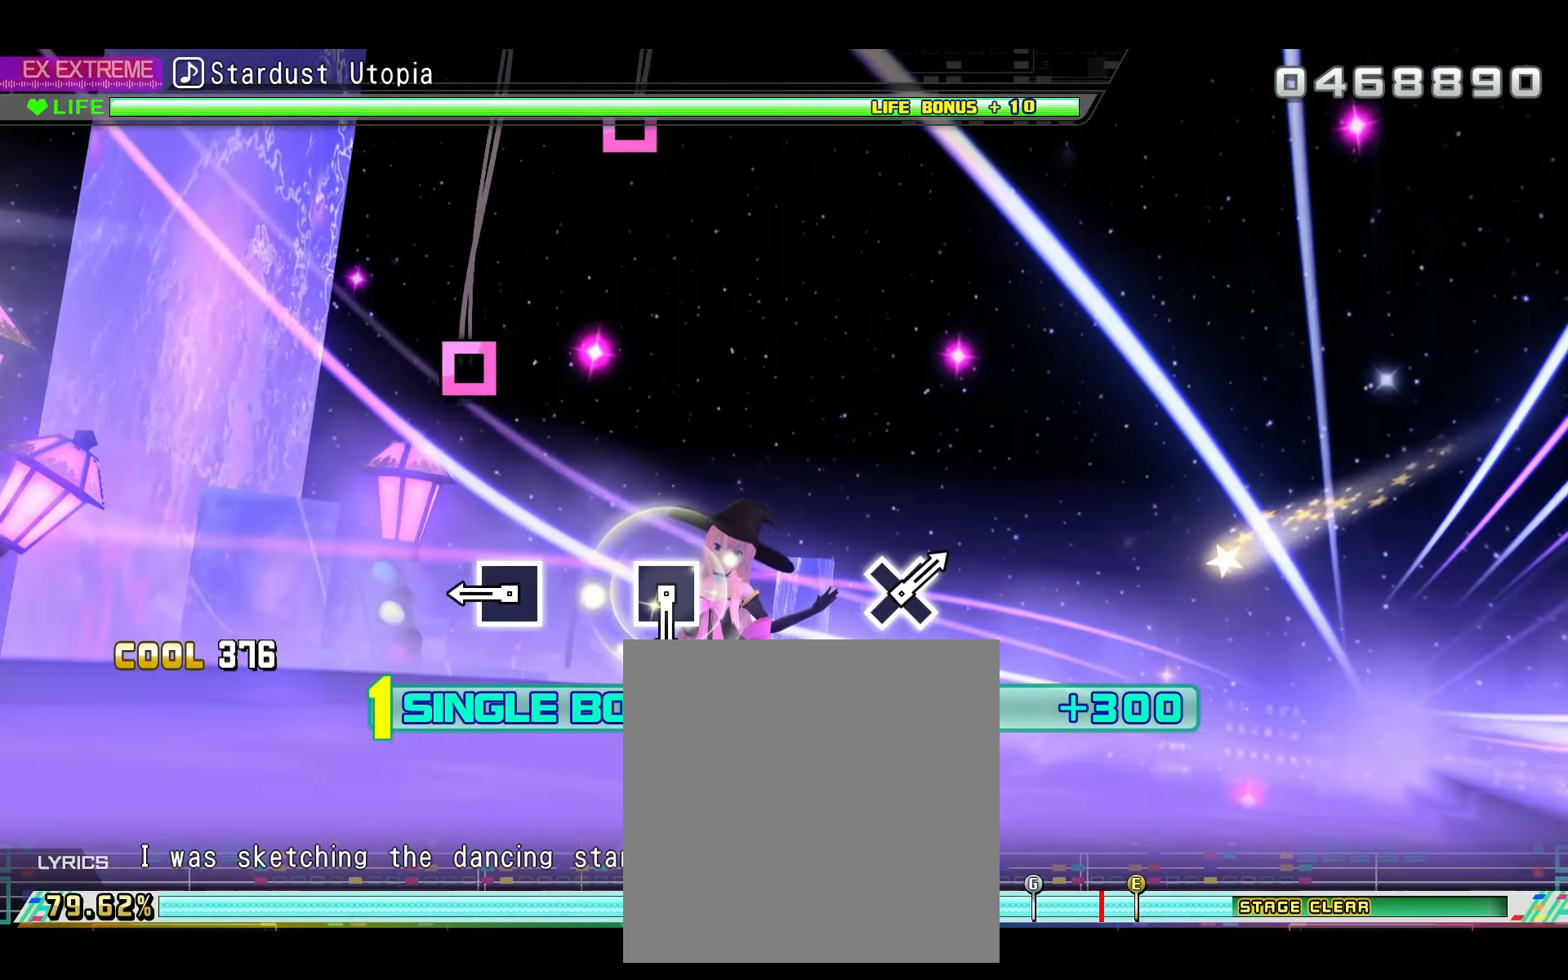
{"buttons": ["R2"], "left_stick": "center", "right_stick": "center", "events": [[267, "SQUARE", "down"], [351, "SQUARE", "up"]]}
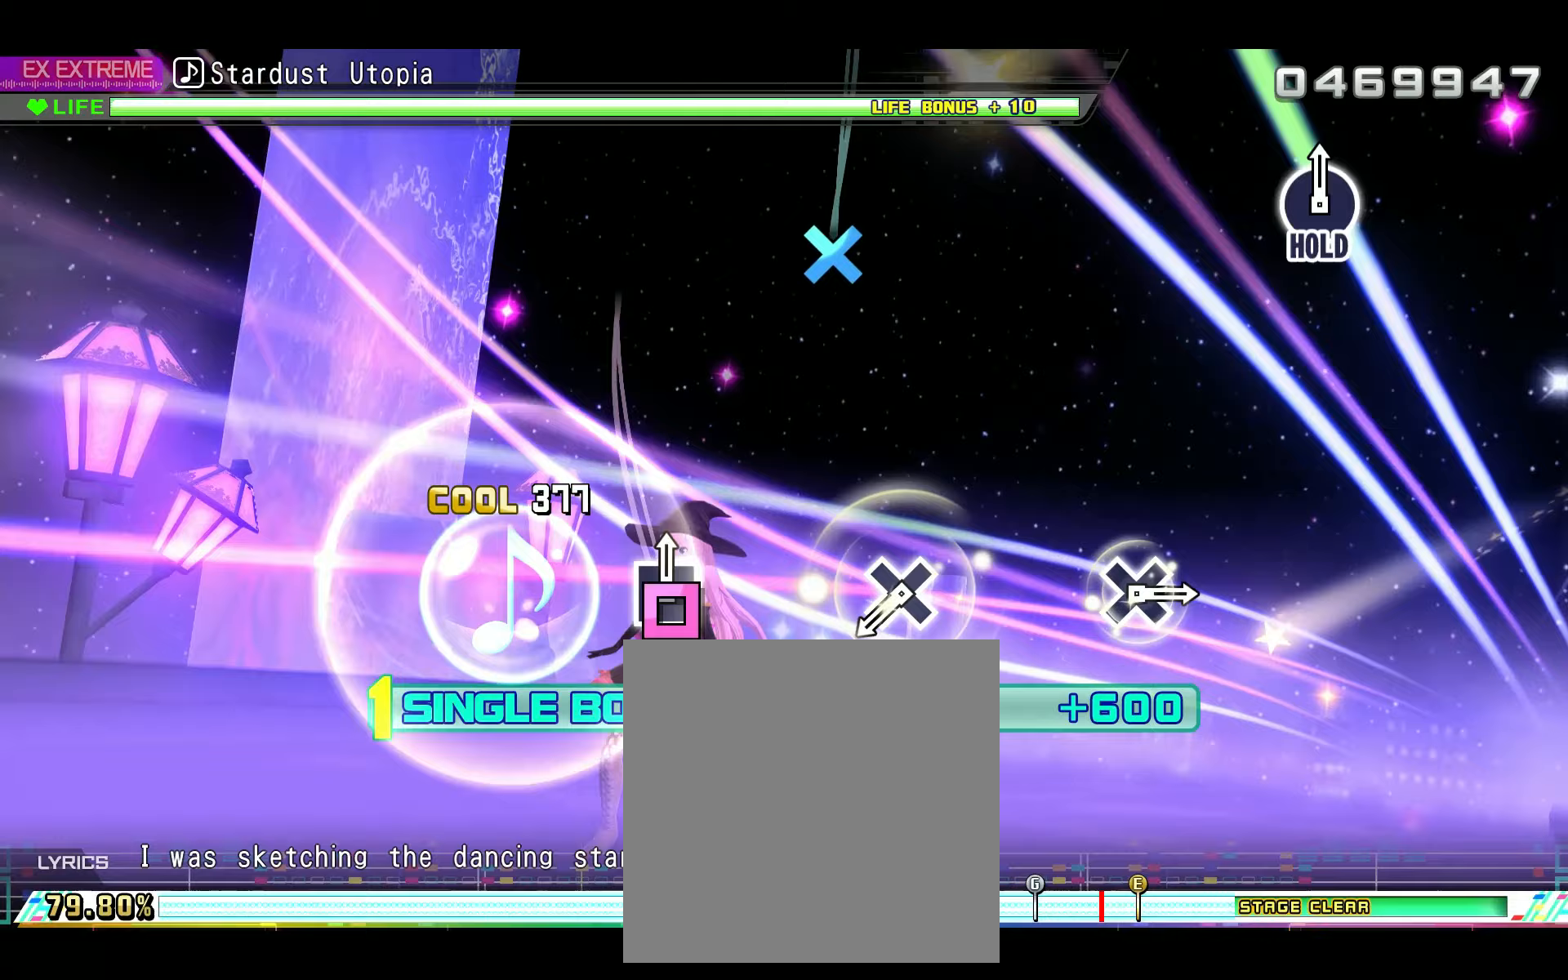
{"buttons": ["R2"], "left_stick": "center", "right_stick": "center", "events": [[17, "SQUARE", "down"], [100, "SQUARE", "up"], [367, "CROSS", "down"], [501, "CROSS", "up"]]}
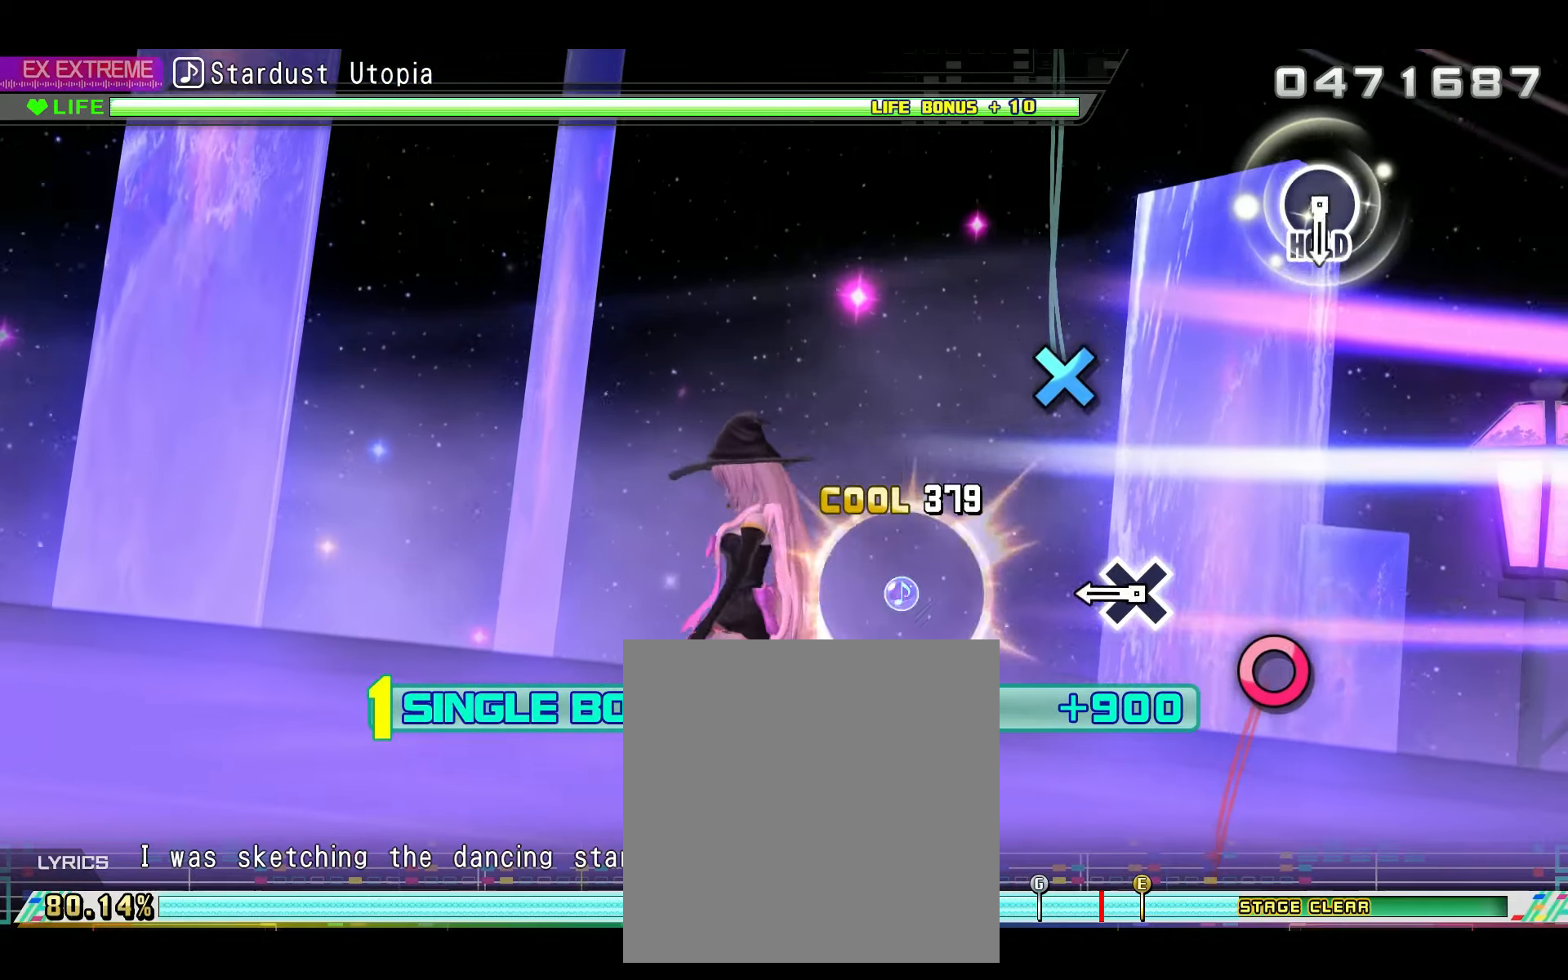
{"buttons": ["CIRCLE", "R2"], "left_stick": "center", "right_stick": "center", "events": [[216, "CROSS", "down"], [316, "CROSS", "up"], [483, "CIRCLE", "down"]]}
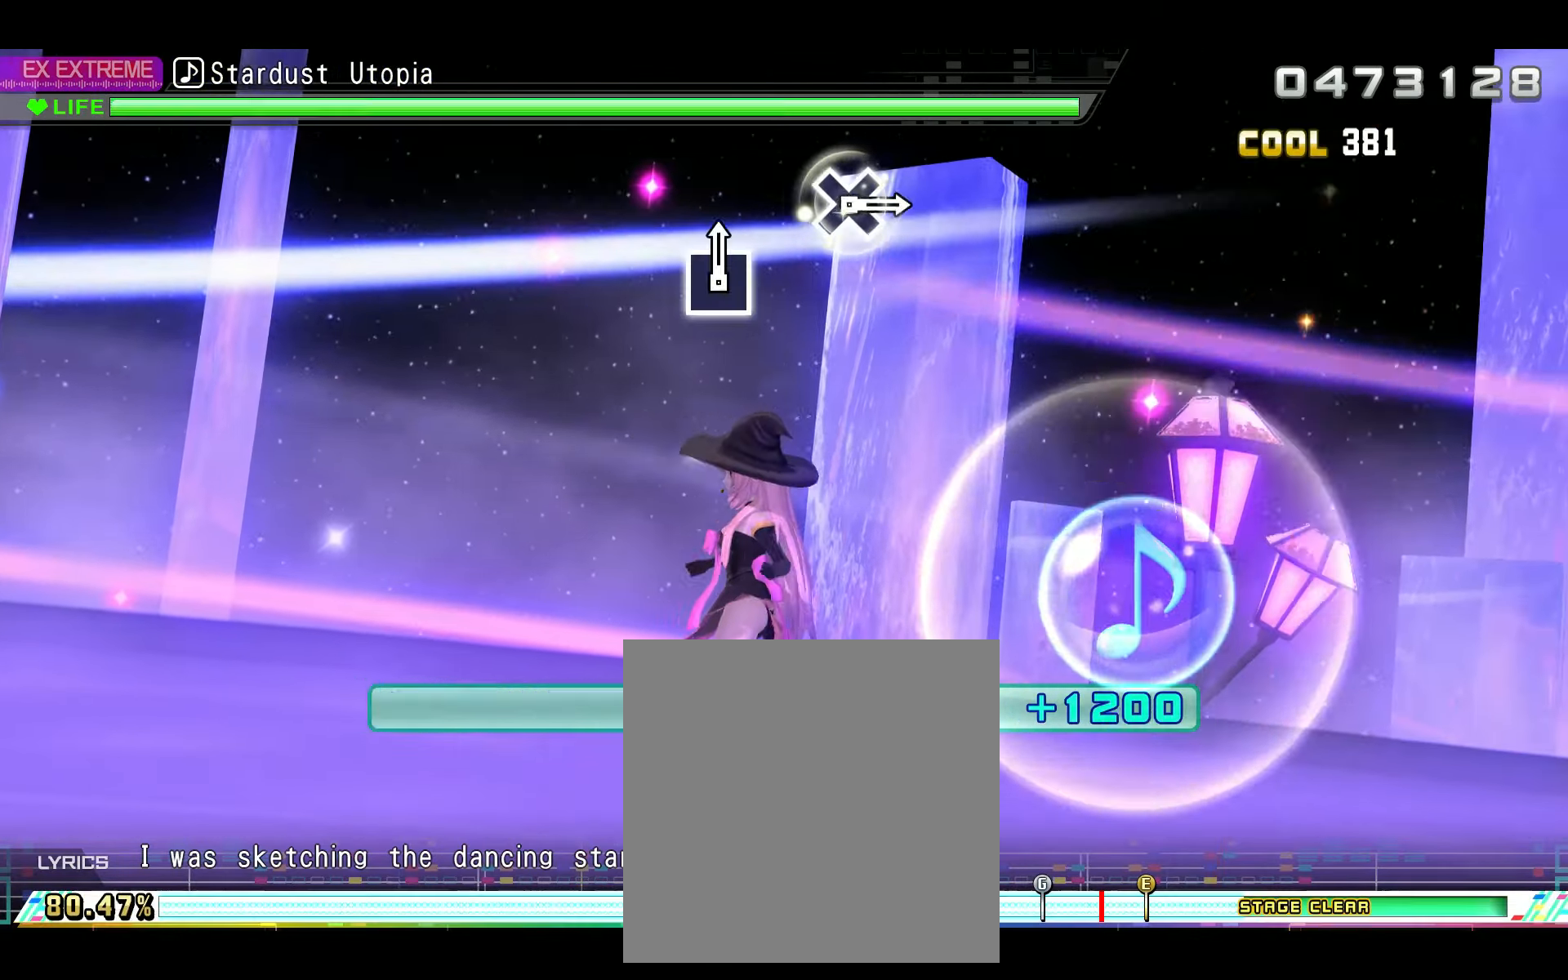
{"buttons": ["L2"], "left_stick": "center", "right_stick": "center", "events": [[50, "L2", "down"], [100, "CIRCLE", "up"], [100, "R2", "up"]]}
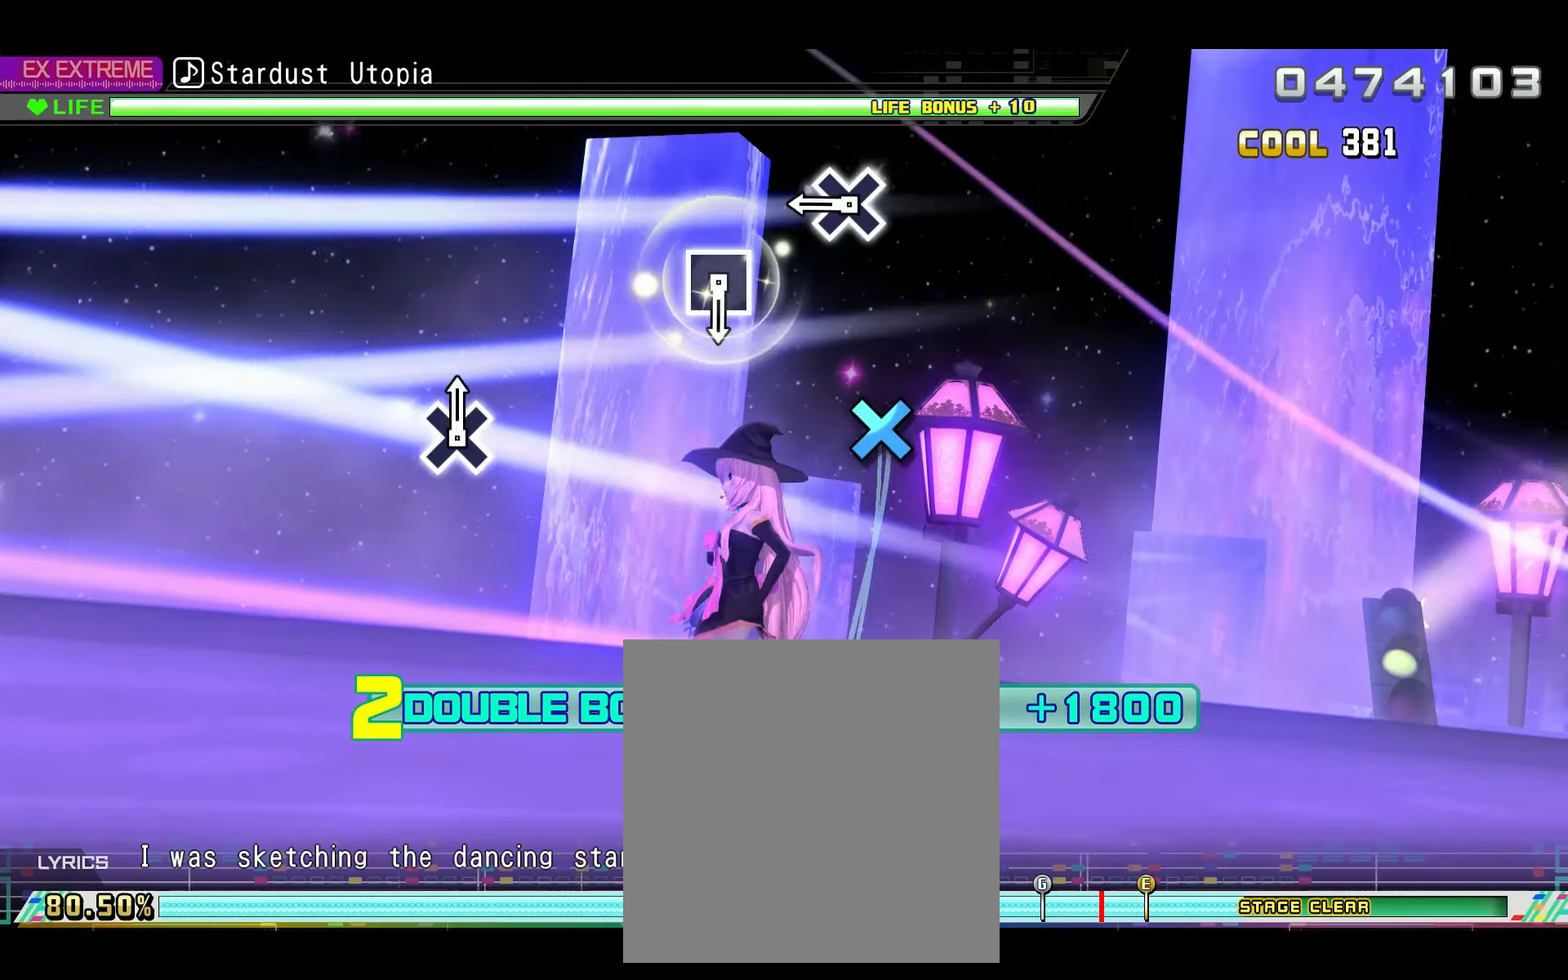
{"buttons": ["SQUARE", "L2"], "left_stick": "center", "right_stick": "center", "events": [[250, "CROSS", "down"], [333, "CROSS", "up"], [500, "SQUARE", "down"]]}
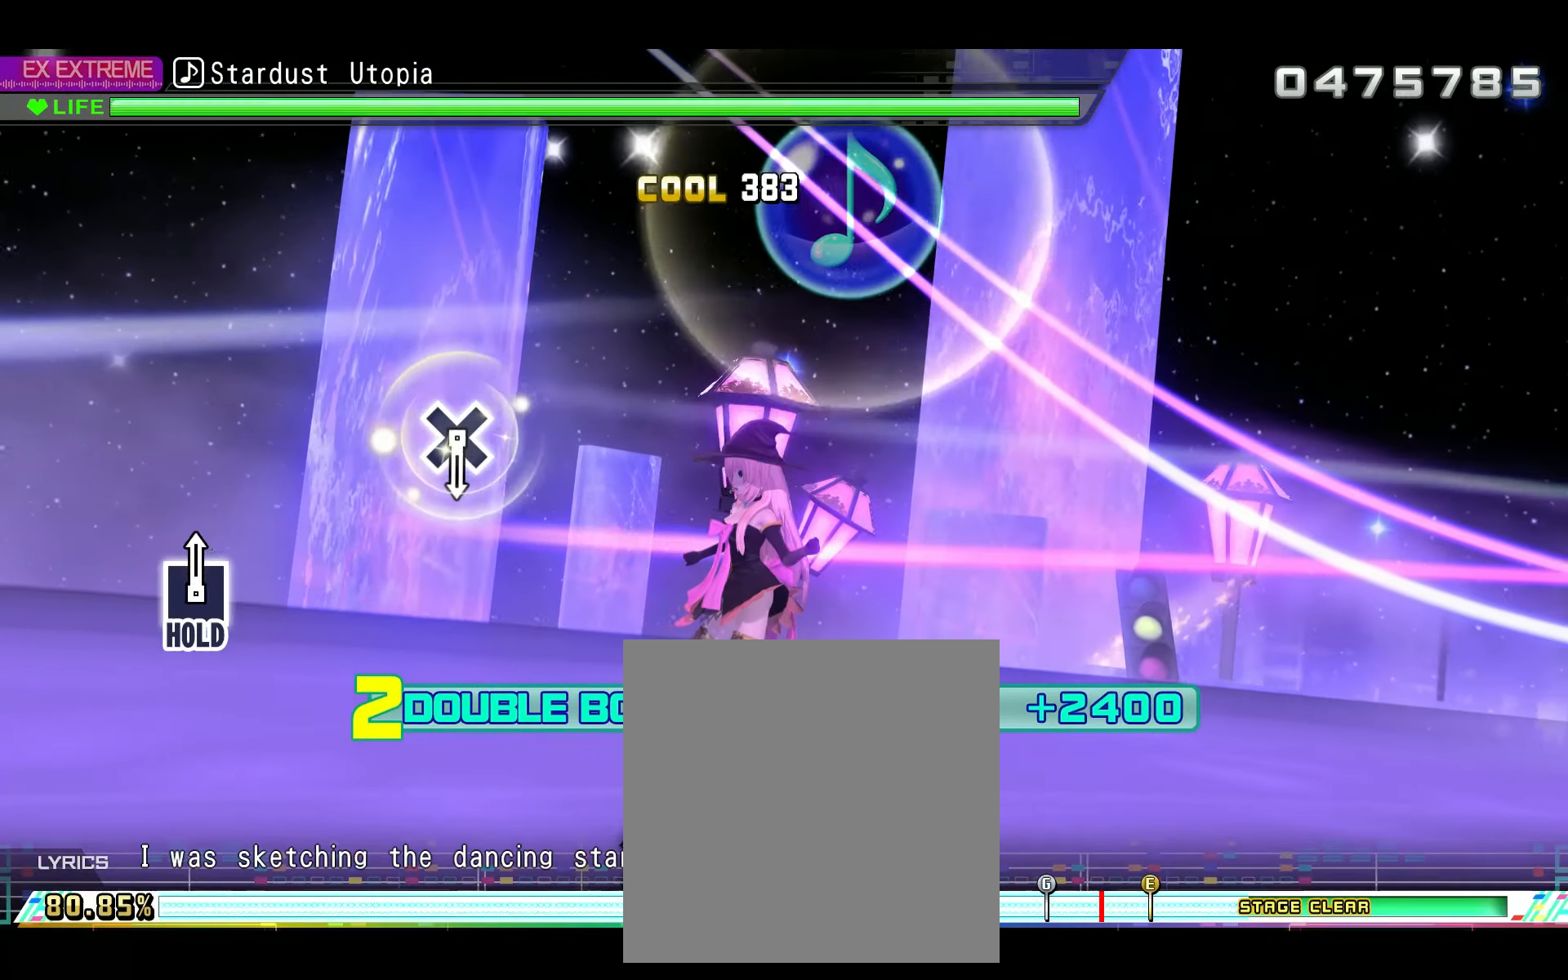
{"buttons": ["CROSS", "L2"], "left_stick": "center", "right_stick": "center", "events": [[67, "SQUARE", "up"], [501, "CROSS", "down"]]}
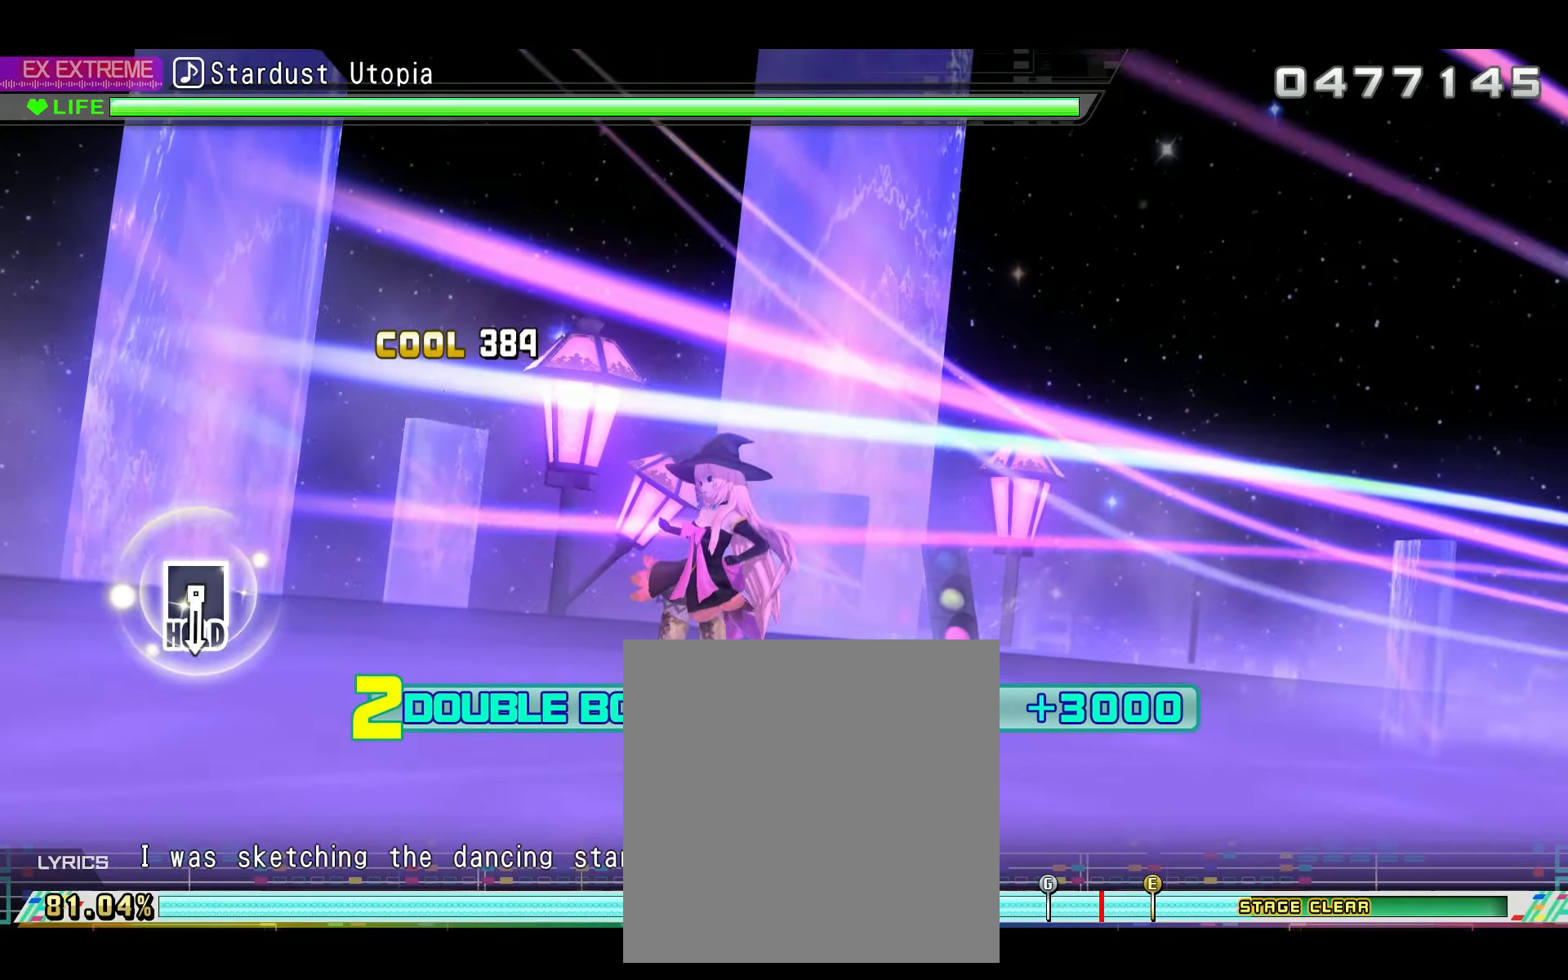
{"buttons": ["SQUARE", "L2"], "left_stick": "center", "right_stick": "center", "events": [[83, "CROSS", "up"], [483, "SQUARE", "down"]]}
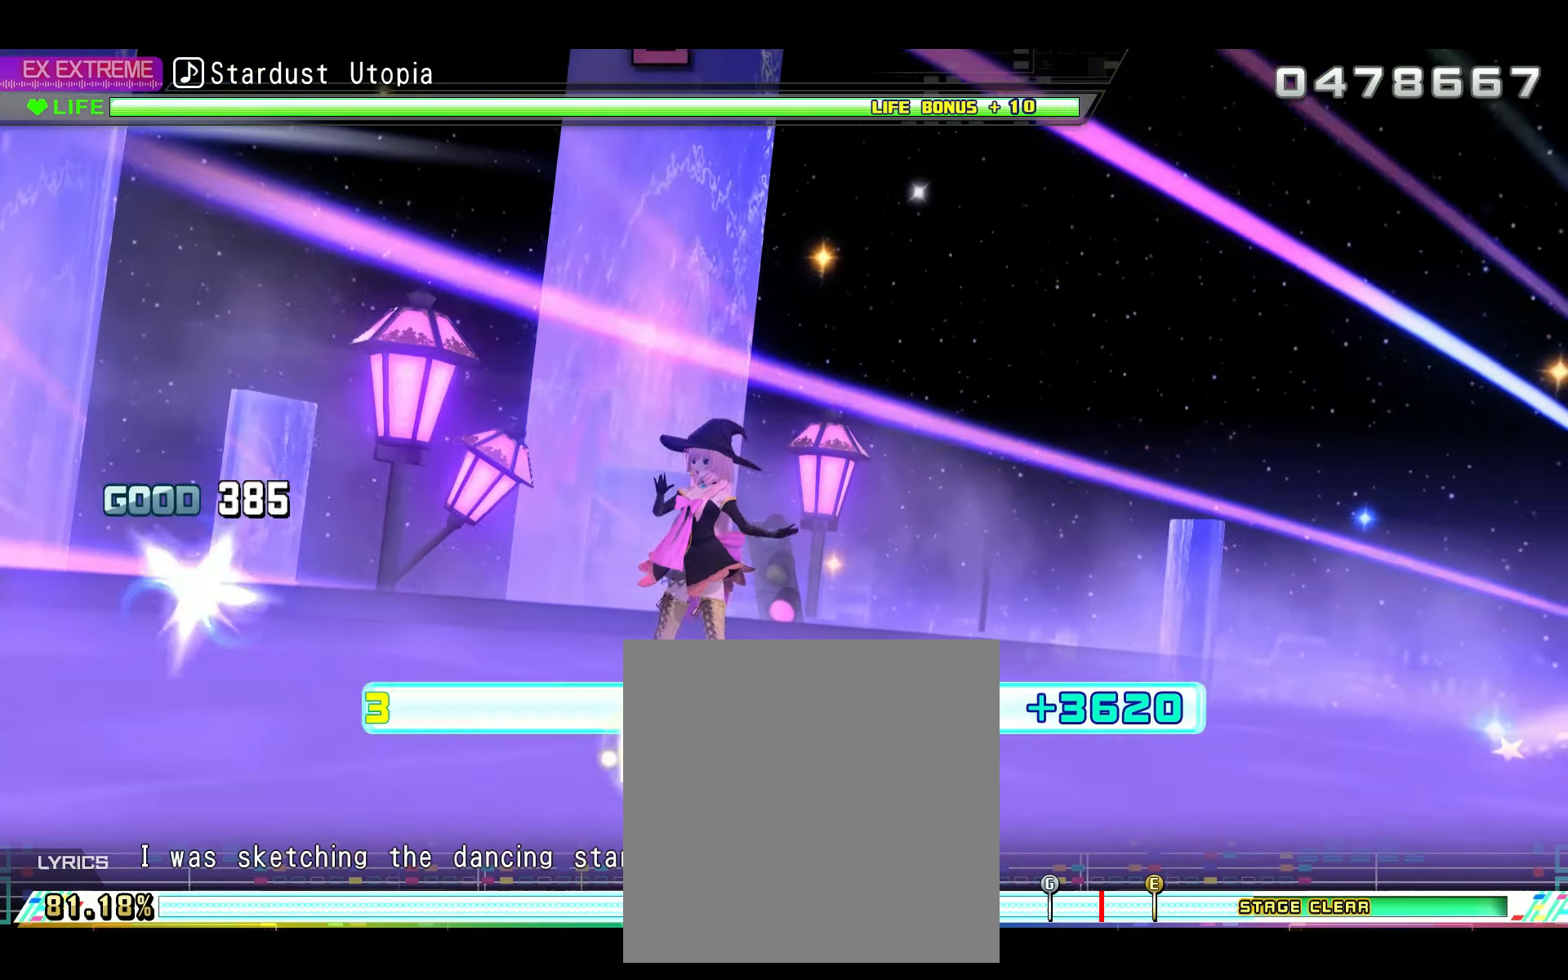
{"buttons": ["R2"], "left_stick": "center", "right_stick": "center", "events": [[17, "R2", "down"], [100, "SQUARE", "up"], [150, "L2", "up"]]}
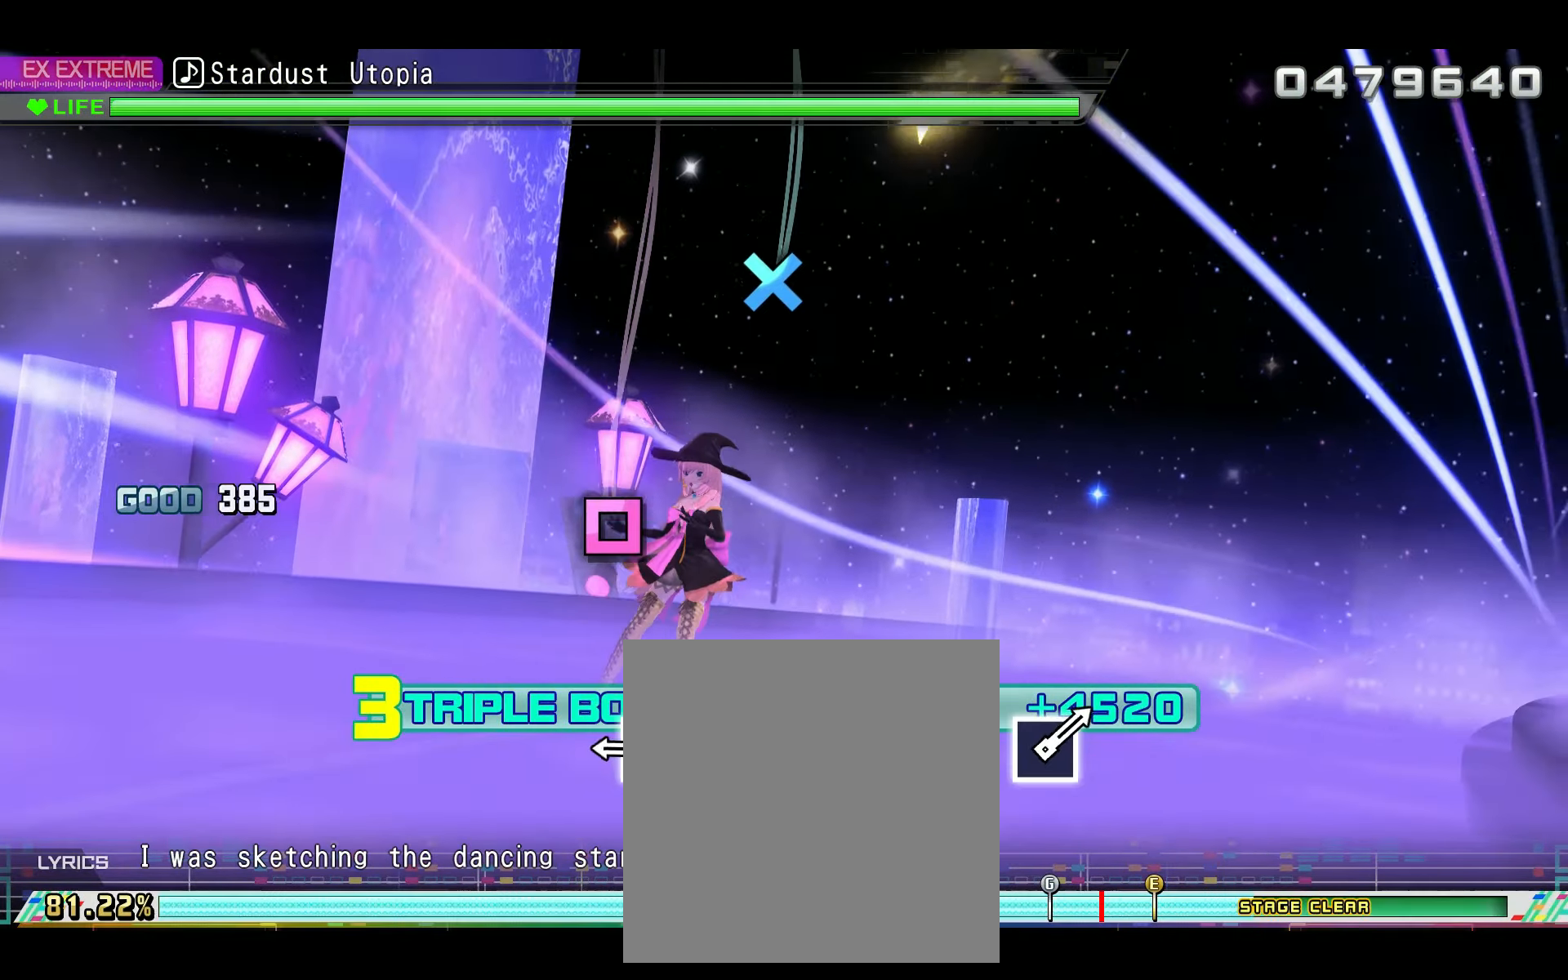
{"buttons": ["CROSS", "R2"], "left_stick": "center", "right_stick": "center", "events": [[266, "SQUARE", "down"], [333, "SQUARE", "up"], [483, "CROSS", "down"]]}
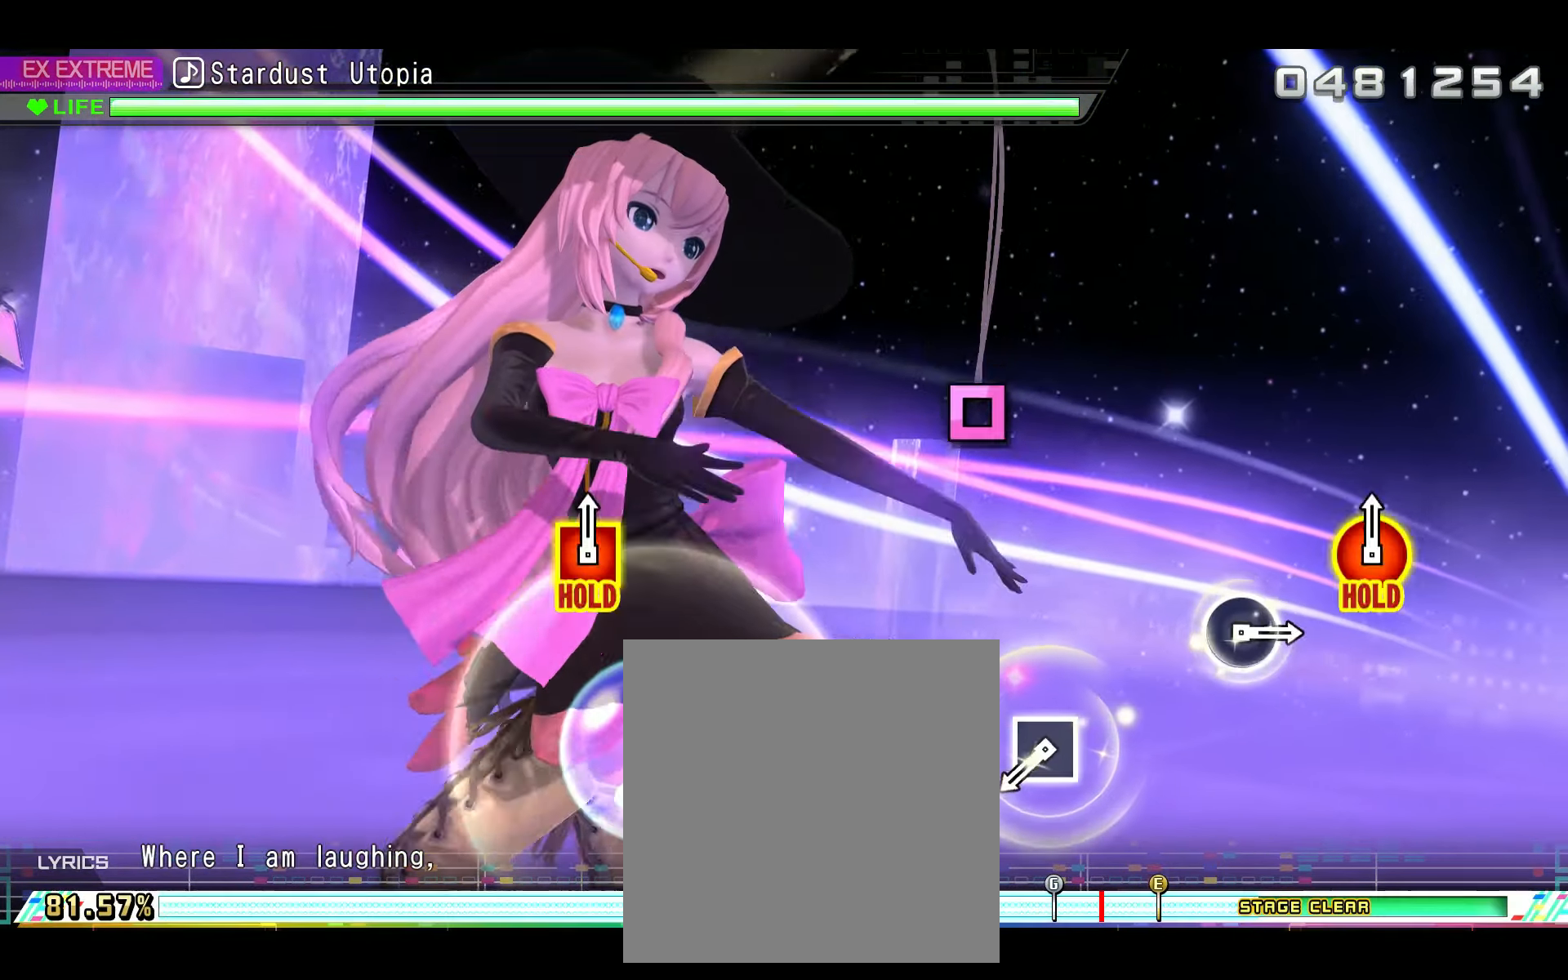
{"buttons": [], "left_stick": "center", "right_stick": "center", "events": [[100, "CROSS", "up"], [384, "SQUARE", "down"], [467, "SQUARE", "up"], [484, "R2", "up"]]}
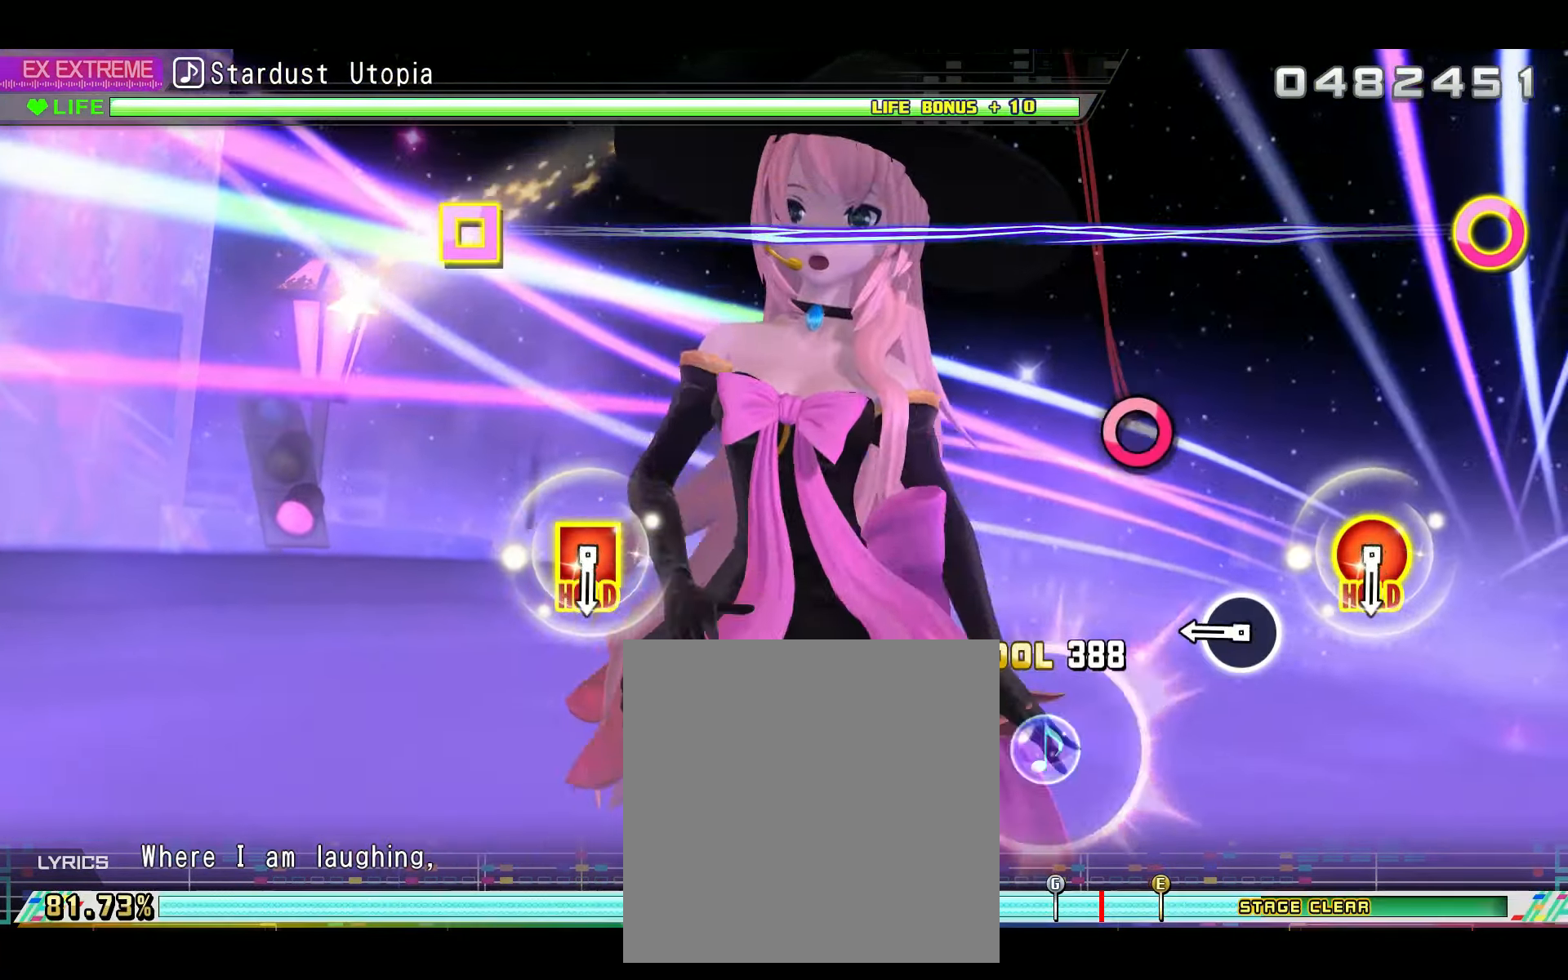
{"buttons": ["CIRCLE", "DPAD_LEFT"], "left_stick": "center", "right_stick": "center", "events": [[233, "CIRCLE", "down"], [333, "CIRCLE", "up"], [483, "CIRCLE", "down"], [500, "DPAD_LEFT", "down"]]}
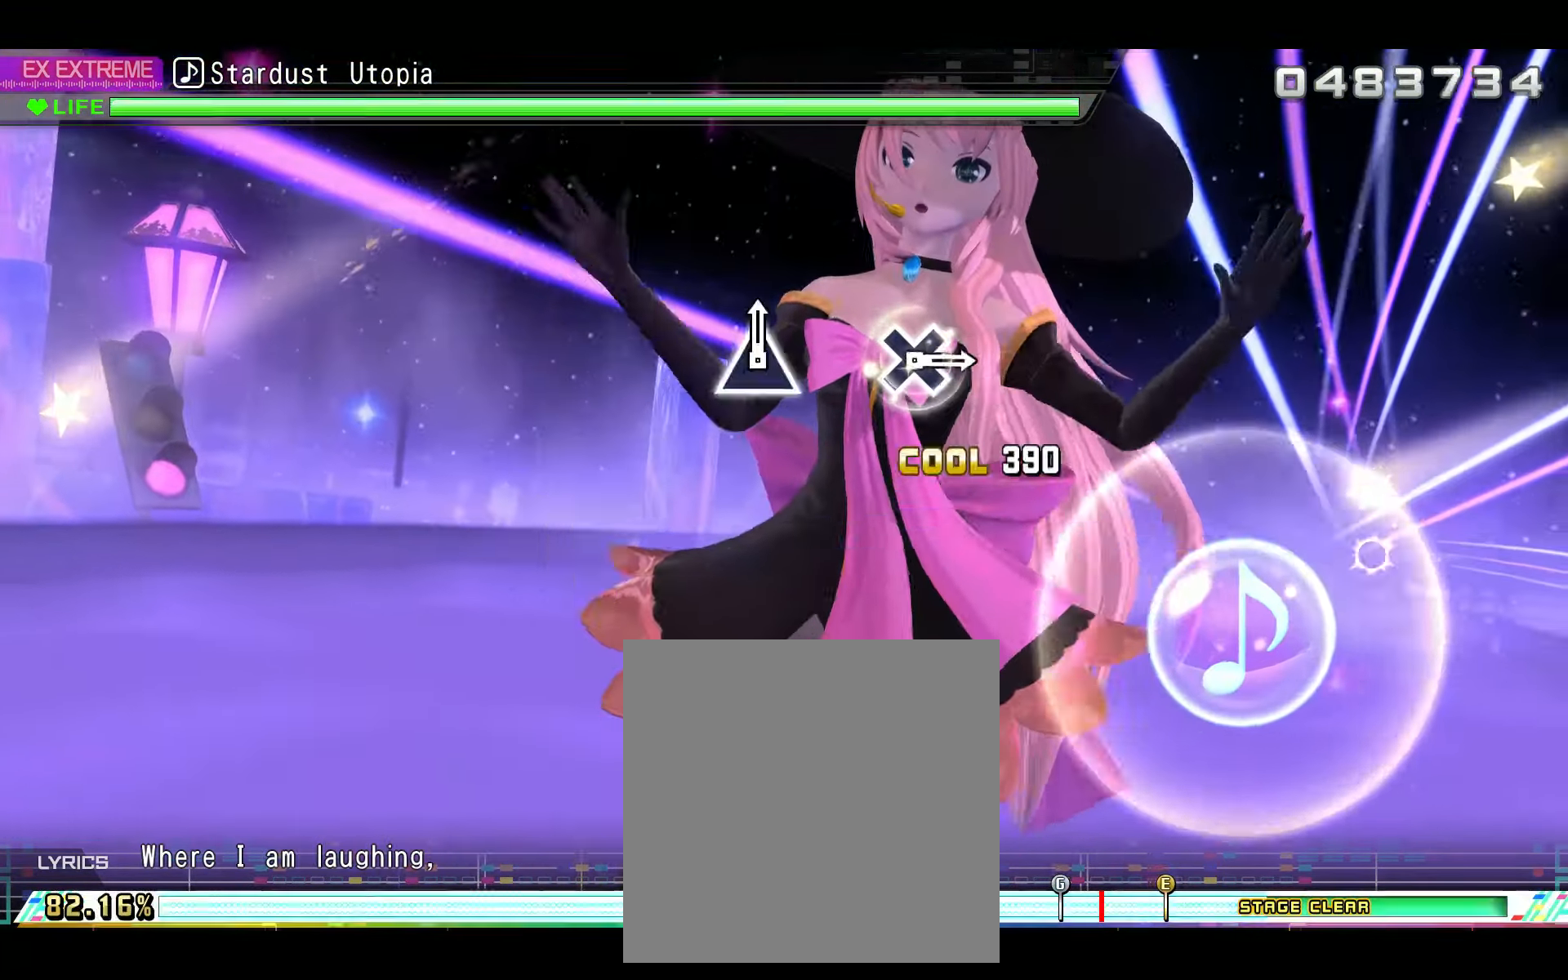
{"buttons": ["R2"], "left_stick": "center", "right_stick": "center", "events": [[50, "R2", "down"], [149, "CIRCLE", "up"], [149, "DPAD_LEFT", "up"]]}
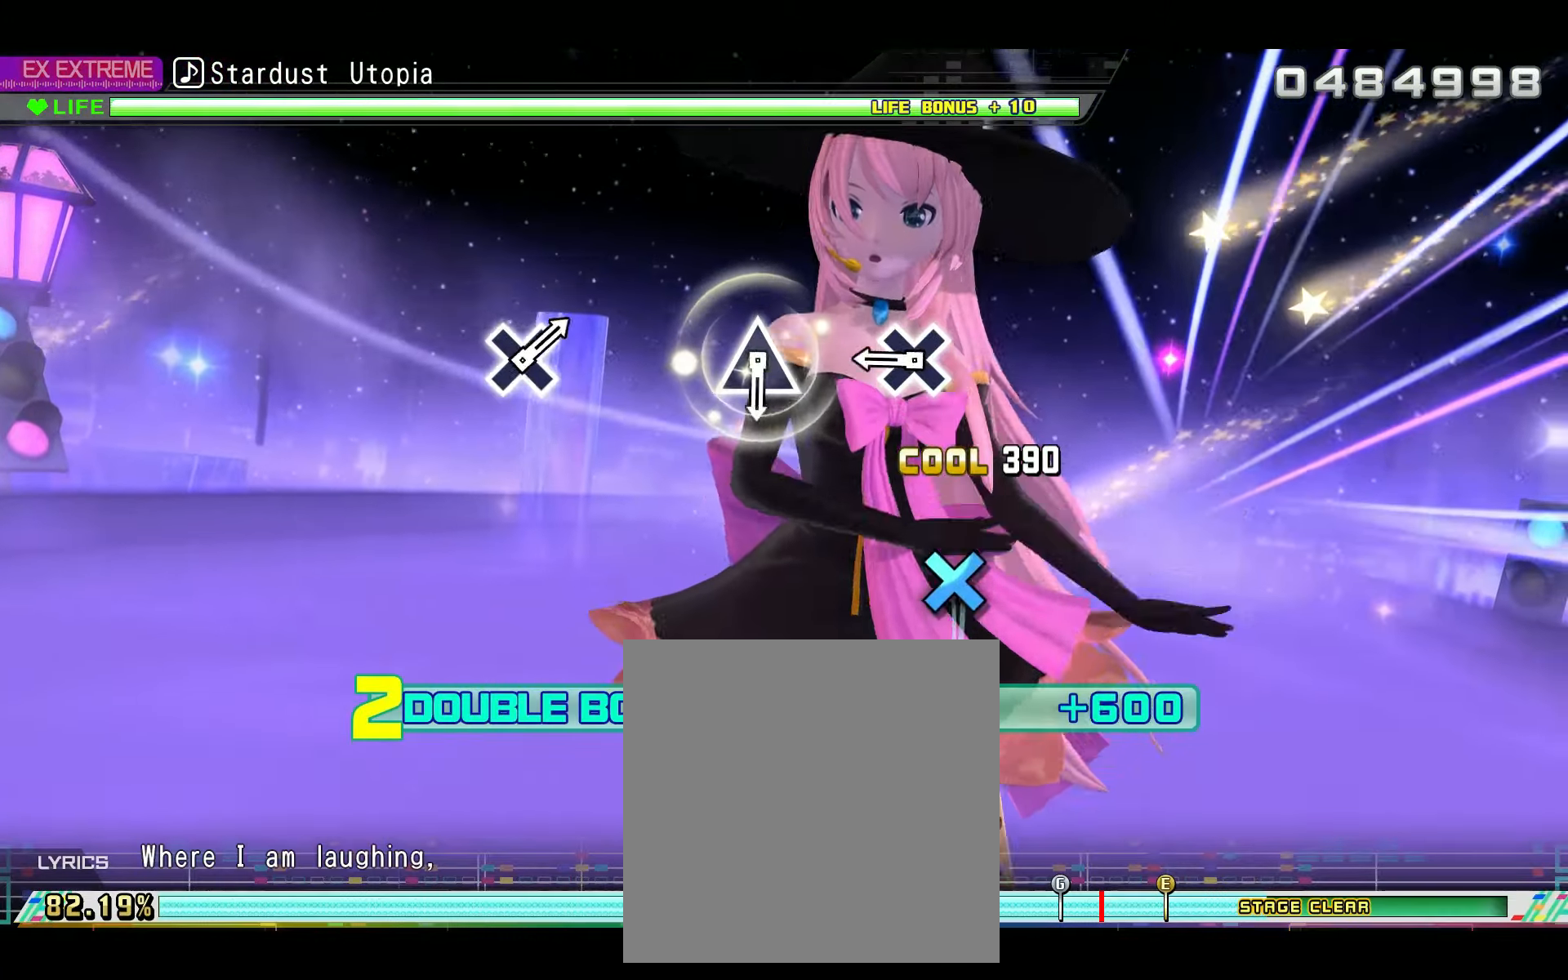
{"buttons": ["TRIANGLE", "R2"], "left_stick": "center", "right_stick": "center", "events": [[233, "CROSS", "down"], [317, "CROSS", "up"], [467, "TRIANGLE", "down"]]}
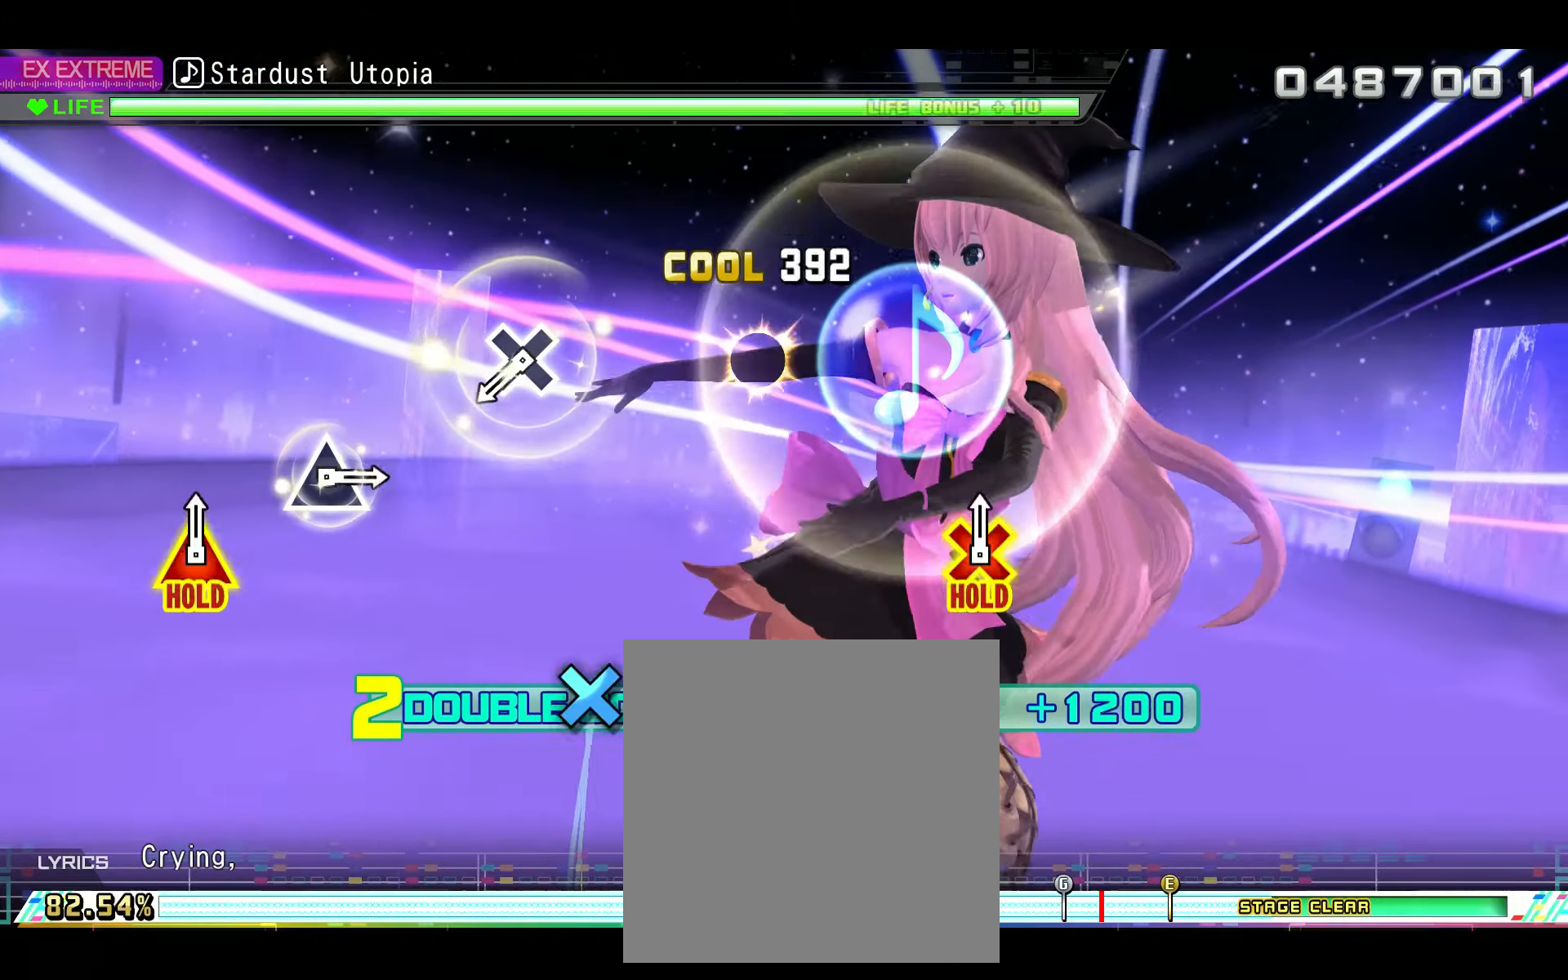
{"buttons": ["R2"], "left_stick": "center", "right_stick": "center", "events": [[84, "TRIANGLE", "up"], [351, "CROSS", "down"], [451, "CROSS", "up"]]}
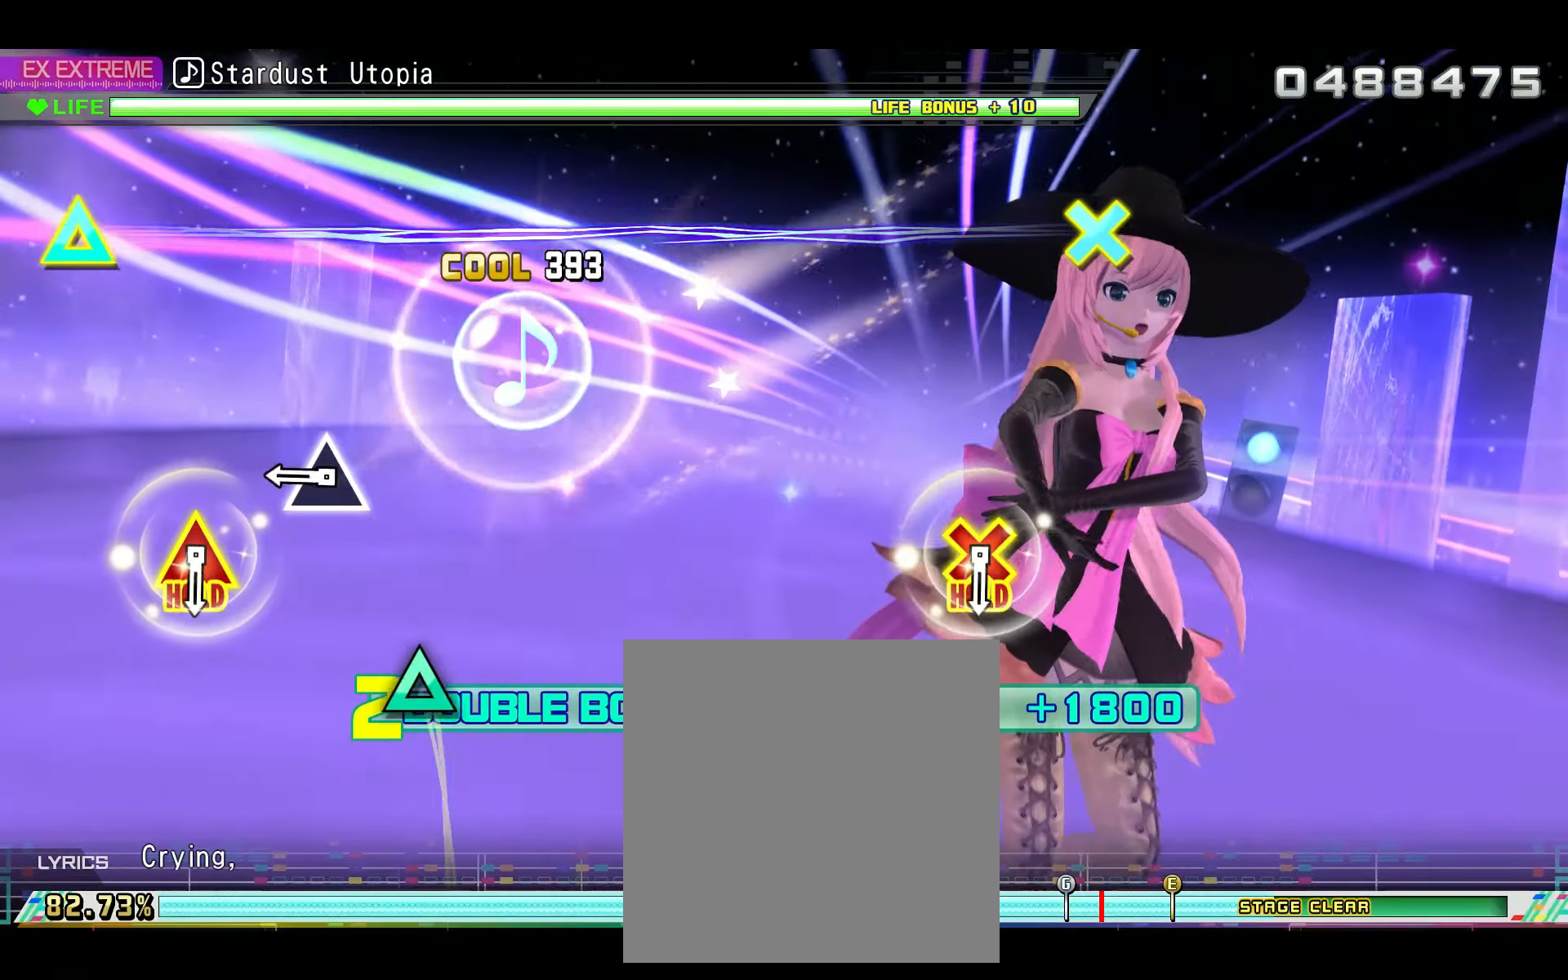
{"buttons": ["CROSS", "R2", "DPAD_UP"], "left_stick": "center", "right_stick": "center", "events": [[233, "TRIANGLE", "down"], [333, "TRIANGLE", "up"], [467, "CROSS", "down"], [484, "DPAD_UP", "down"]]}
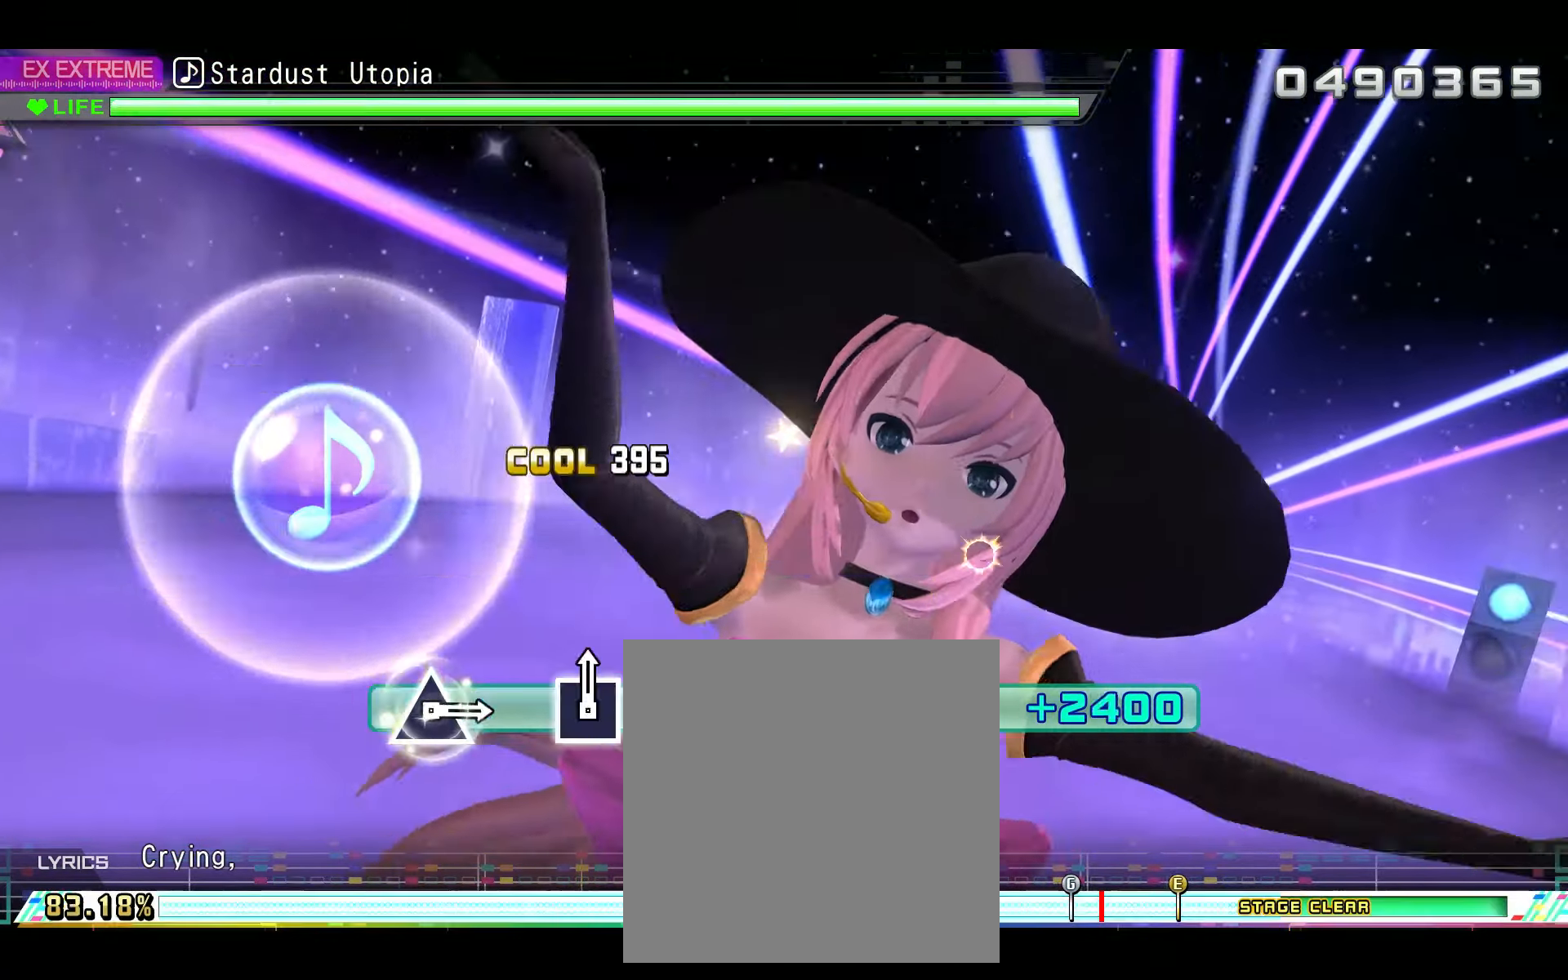
{"buttons": ["L2"], "left_stick": "center", "right_stick": "center", "events": [[67, "L2", "down"], [134, "R2", "up"], [184, "CROSS", "up"], [184, "DPAD_UP", "up"]]}
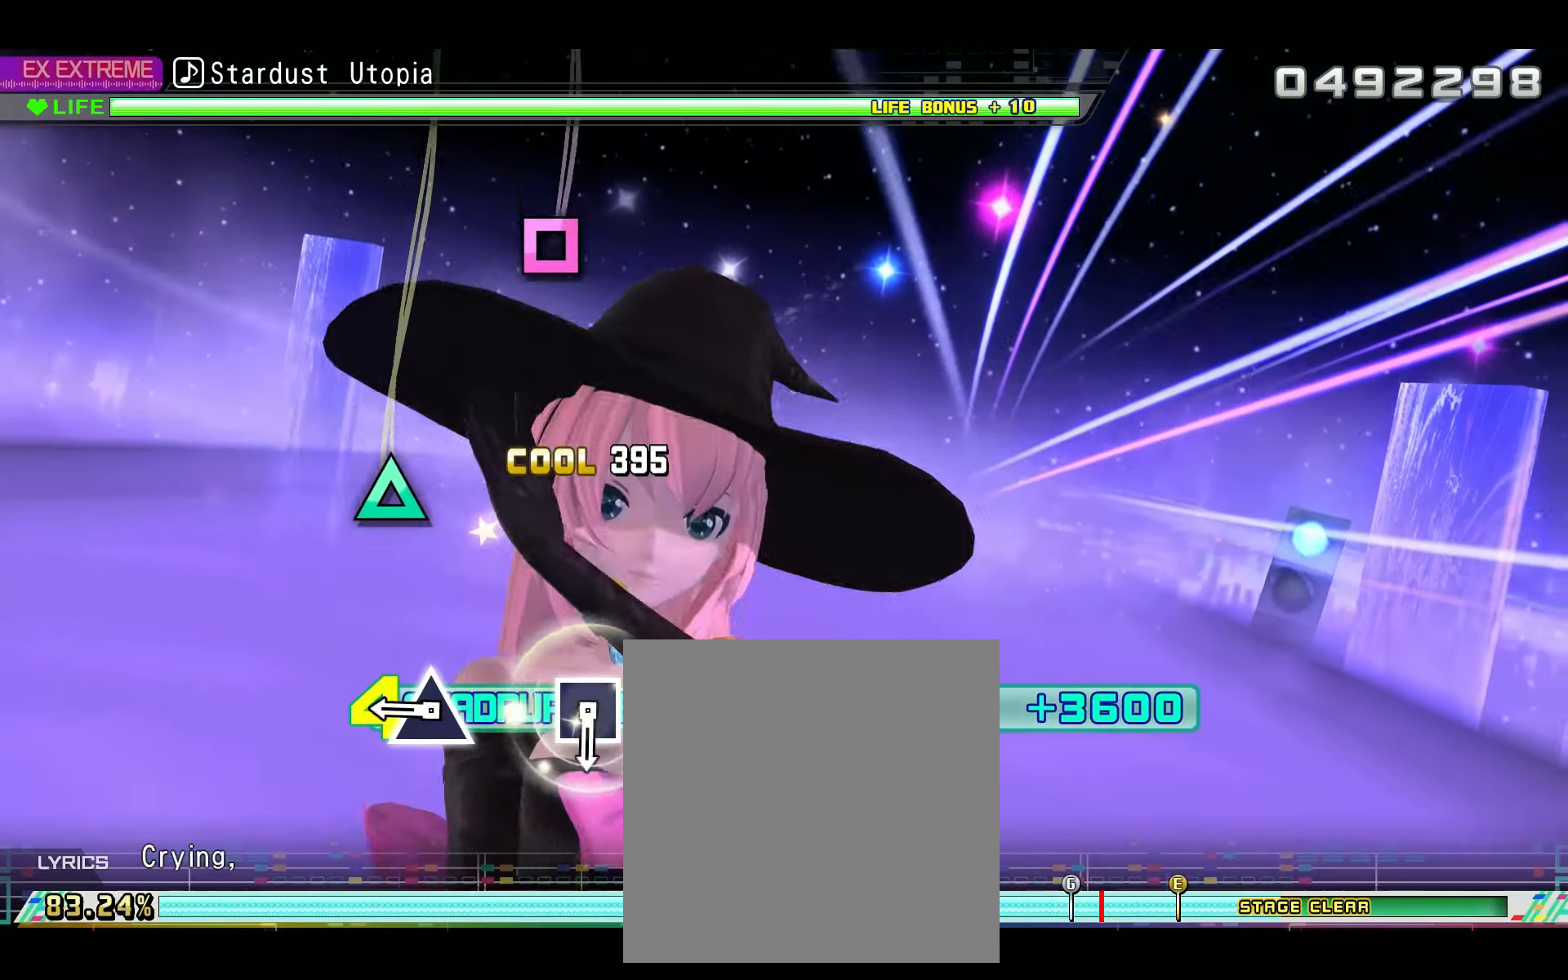
{"buttons": ["L2"], "left_stick": "center", "right_stick": "center", "events": [[267, "TRIANGLE", "down"], [367, "TRIANGLE", "up"]]}
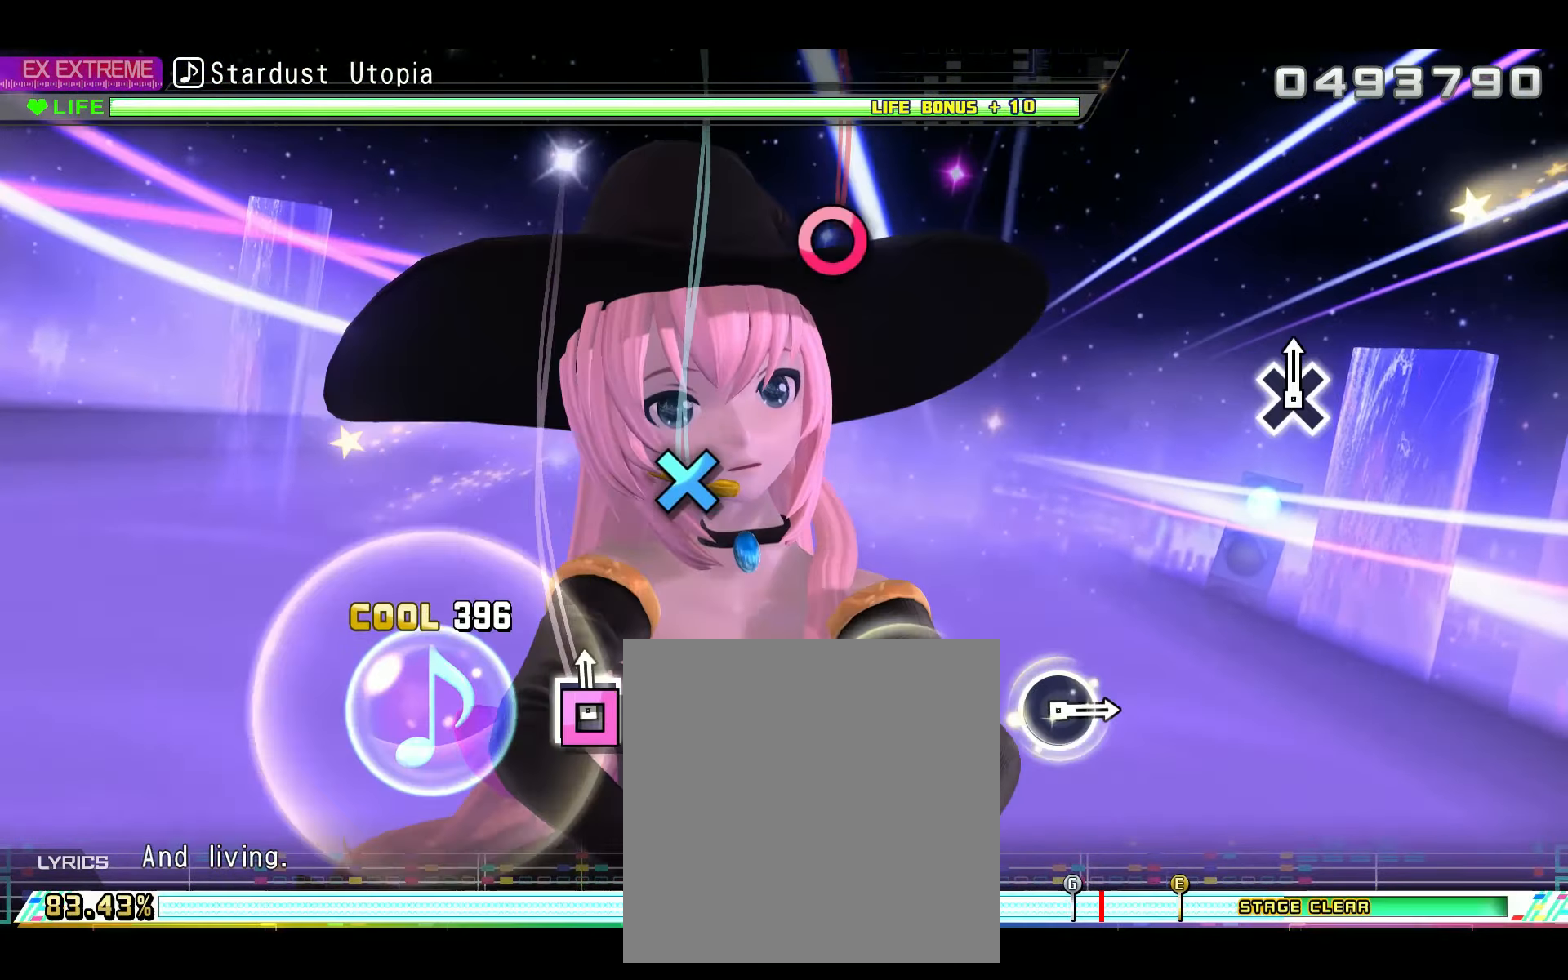
{"buttons": ["L2"], "left_stick": "center", "right_stick": "center", "events": [[33, "SQUARE", "down"], [116, "SQUARE", "up"], [250, "CROSS", "down"], [350, "CROSS", "up"]]}
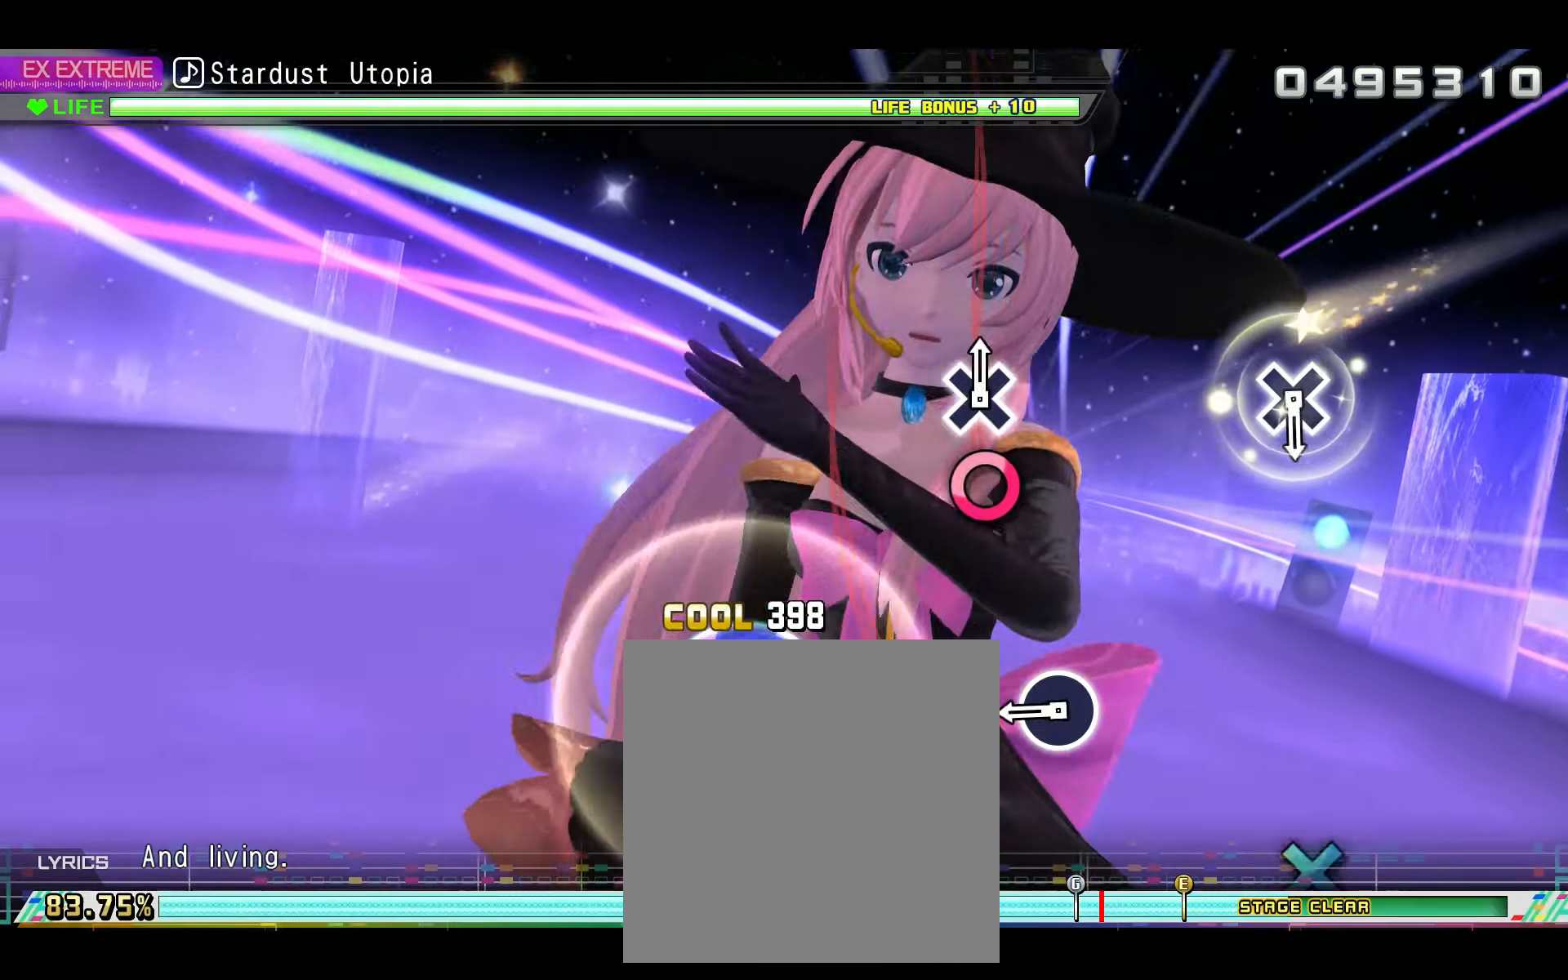
{"buttons": [], "left_stick": "center", "right_stick": "center", "events": [[17, "CIRCLE", "down"], [100, "CIRCLE", "up"], [234, "CIRCLE", "down"], [350, "CIRCLE", "up"], [434, "L2", "up"]]}